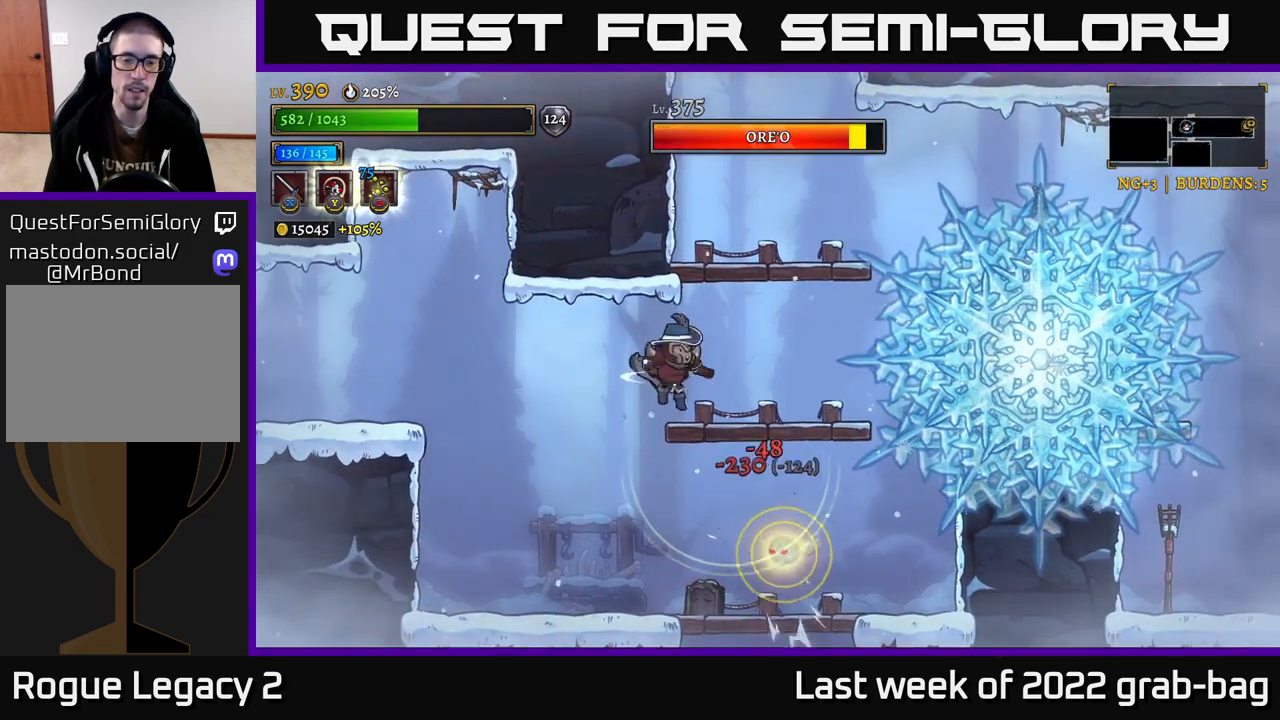
Gameplay with a controller (Xbox layout); each line is a JSON object with the inputs held at the frame after it. "events" lists button and stick changes between this image and that frame as [ms after this image, input, new state], when the widget could be followed in between.
{"buttons": [], "left_stick": "center", "right_stick": "center", "events": [[400, "left_stick", "center"]]}
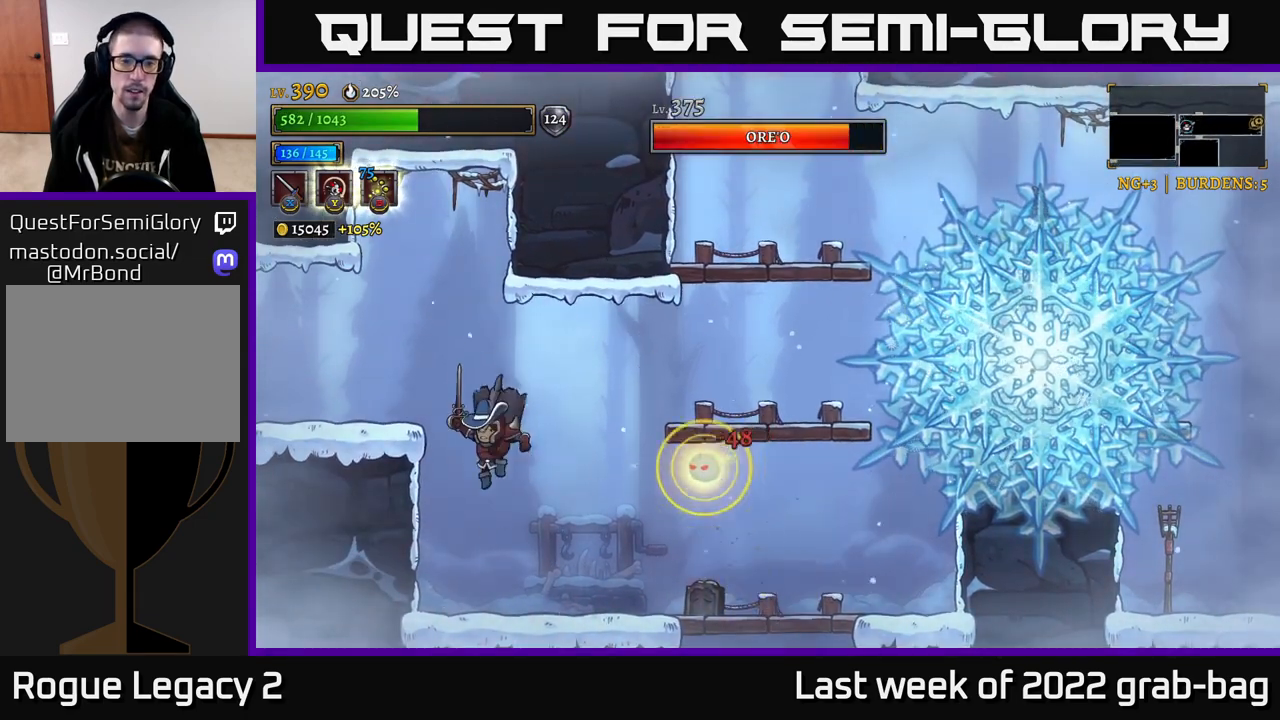
{"buttons": ["A"], "left_stick": "up", "right_stick": "center", "events": [[283, "A", "down"], [300, "left_stick", "right"], [500, "left_stick", "up"]]}
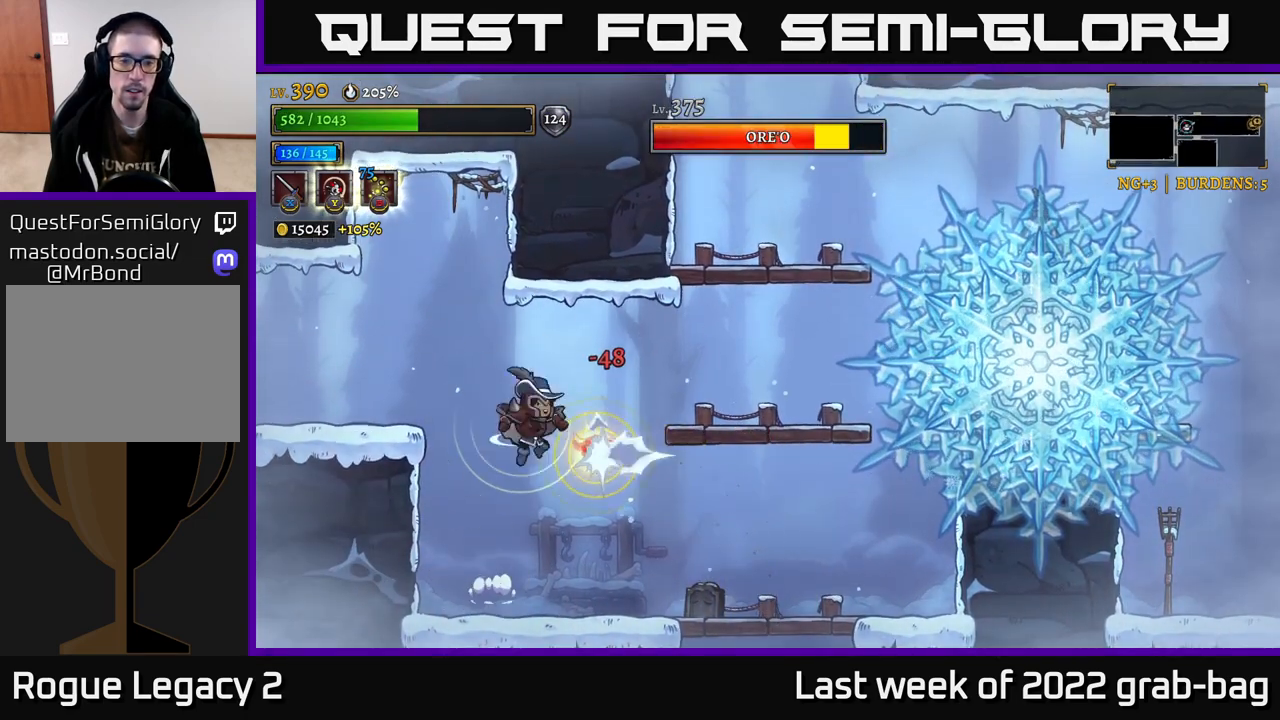
{"buttons": [], "left_stick": "right", "right_stick": "center"}
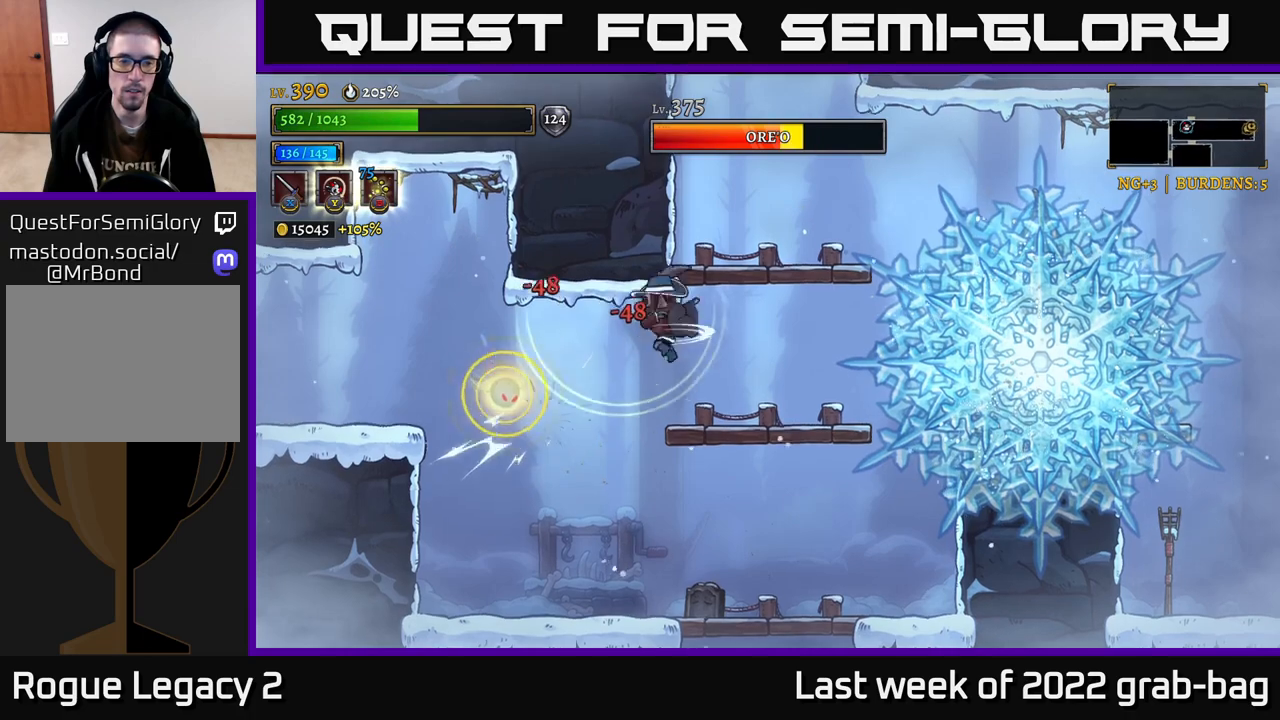
{"buttons": [], "left_stick": "right", "right_stick": "center", "events": [[67, "left_stick", "up-left"], [400, "left_stick", "right"]]}
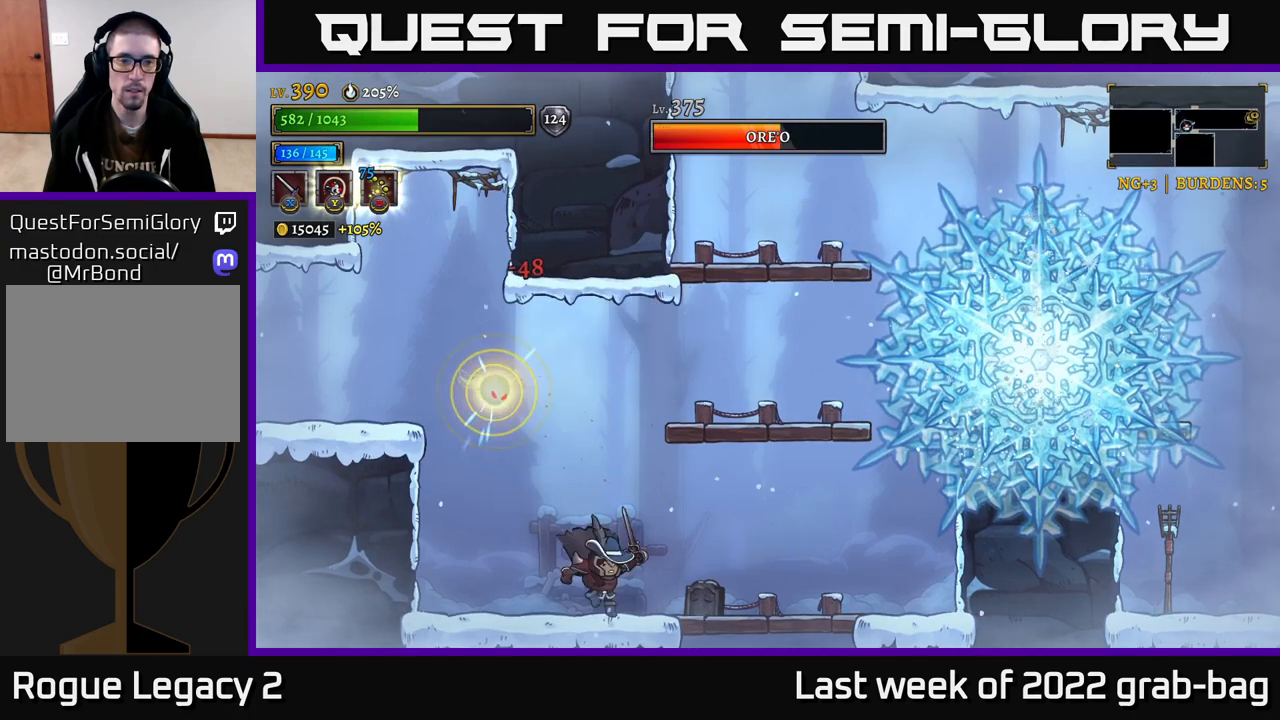
{"buttons": [], "left_stick": "right", "right_stick": "center", "events": []}
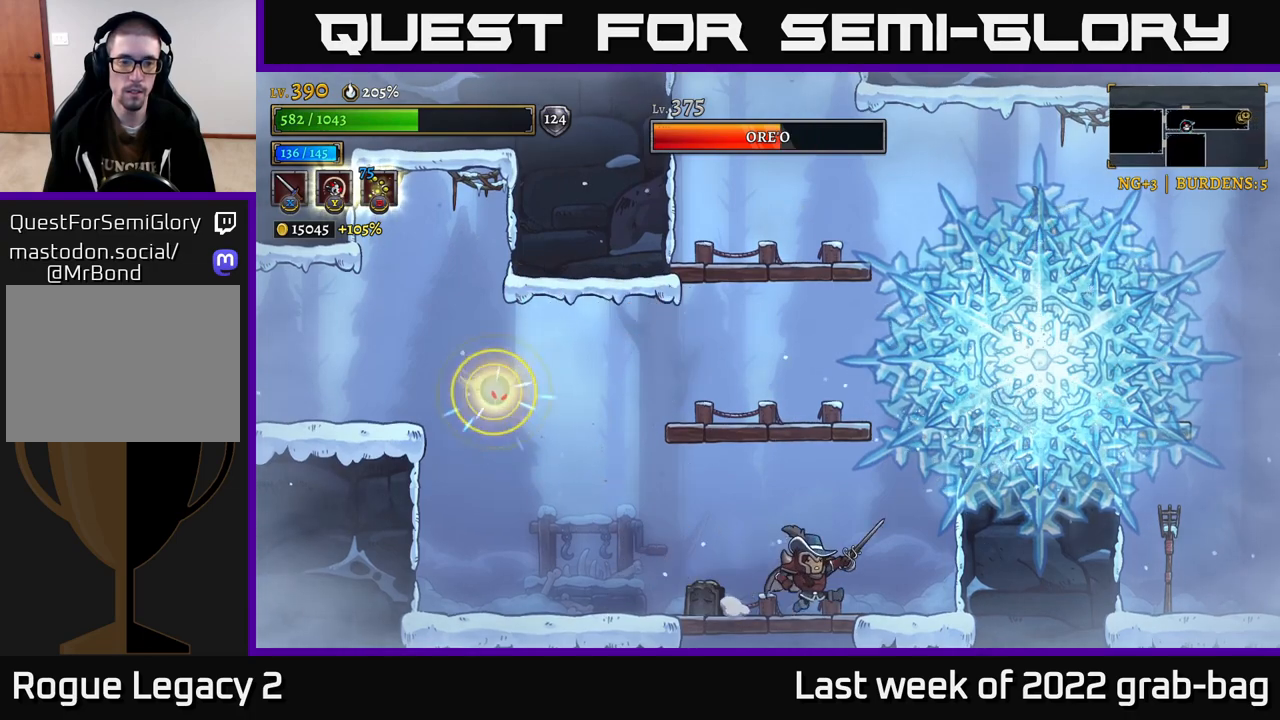
{"buttons": ["L2"], "left_stick": "left", "right_stick": "center", "events": [[33, "left_stick", "left"], [67, "L2", "down"]]}
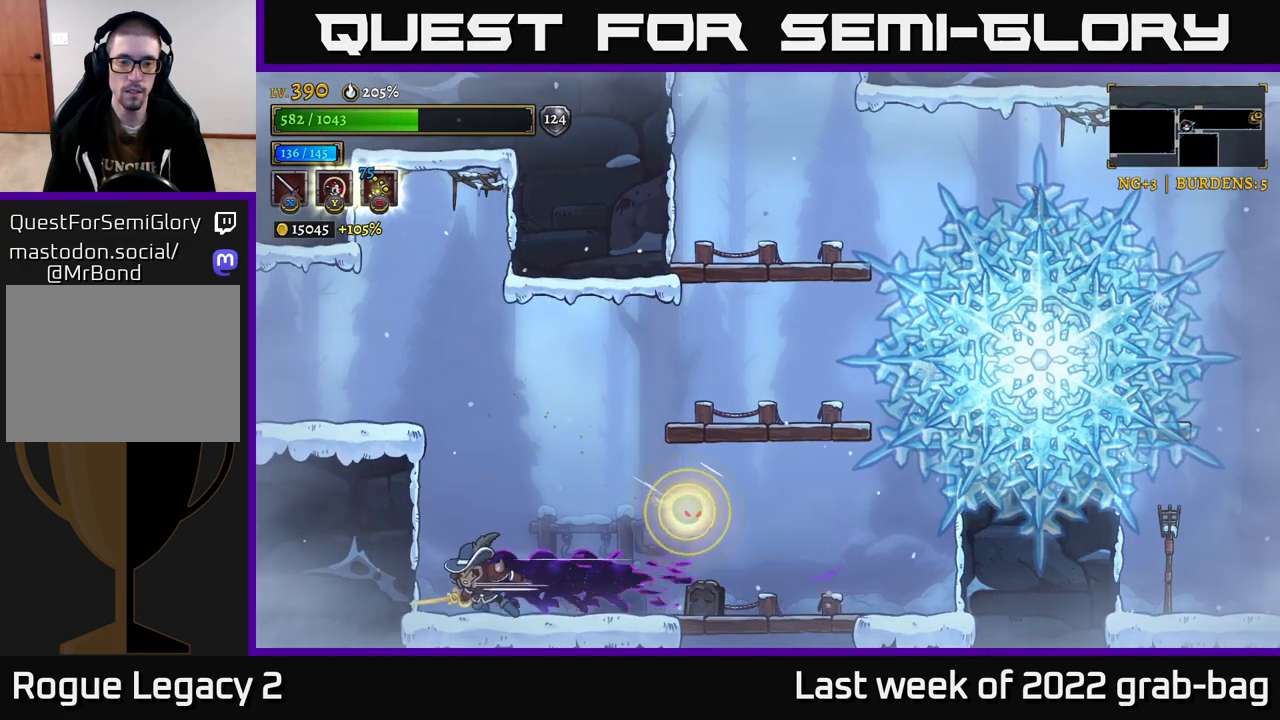
{"buttons": ["A"], "left_stick": "right", "right_stick": "center", "events": [[100, "L2", "up"], [117, "left_stick", "center"], [283, "left_stick", "right"], [483, "A", "down"]]}
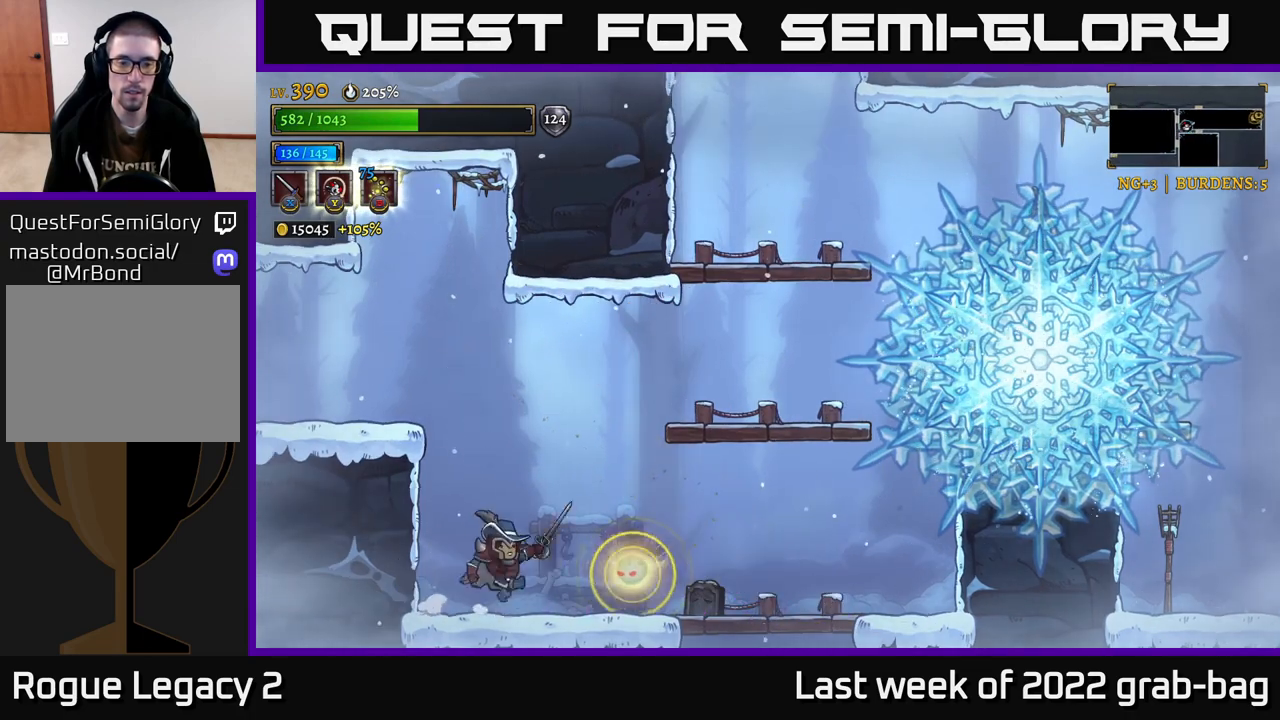
{"buttons": [], "left_stick": "center", "right_stick": "center"}
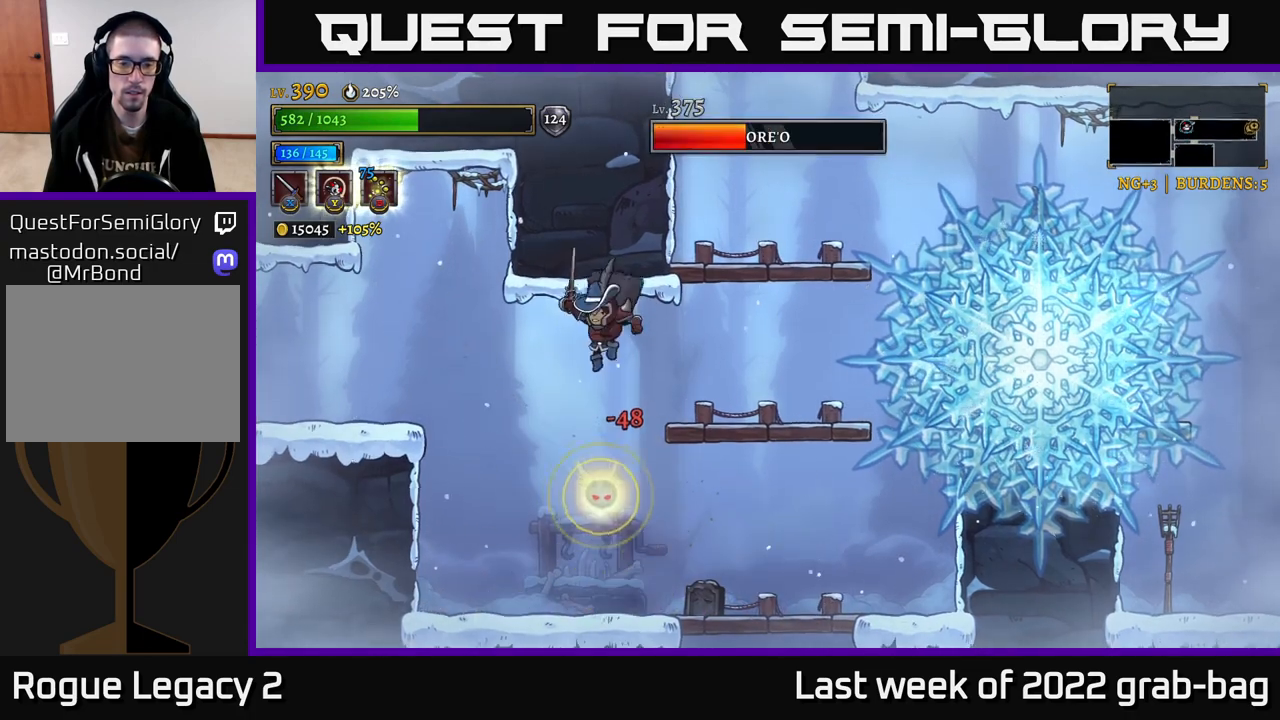
{"buttons": [], "left_stick": "up", "right_stick": "center", "events": [[150, "left_stick", "up"], [250, "left_stick", "right"], [500, "left_stick", "up"]]}
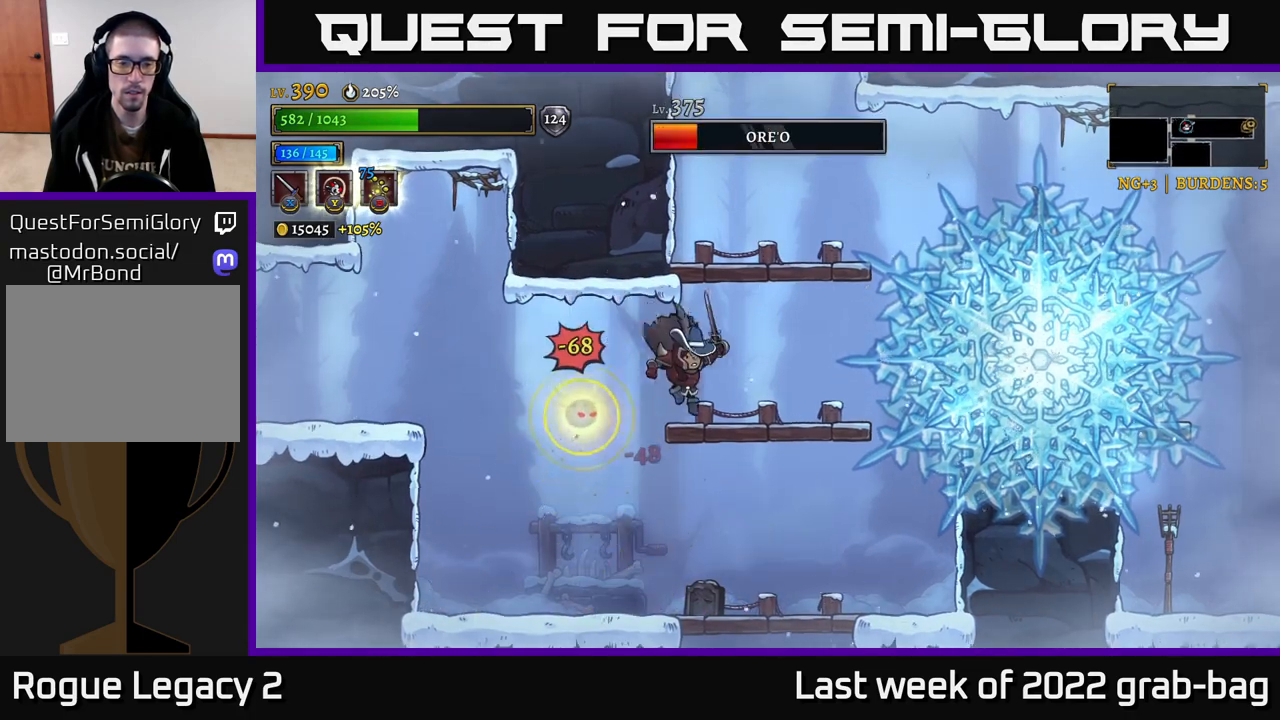
{"buttons": [], "left_stick": "up-left", "right_stick": "center", "events": [[83, "left_stick", "right"], [350, "left_stick", "center"], [483, "left_stick", "up-left"]]}
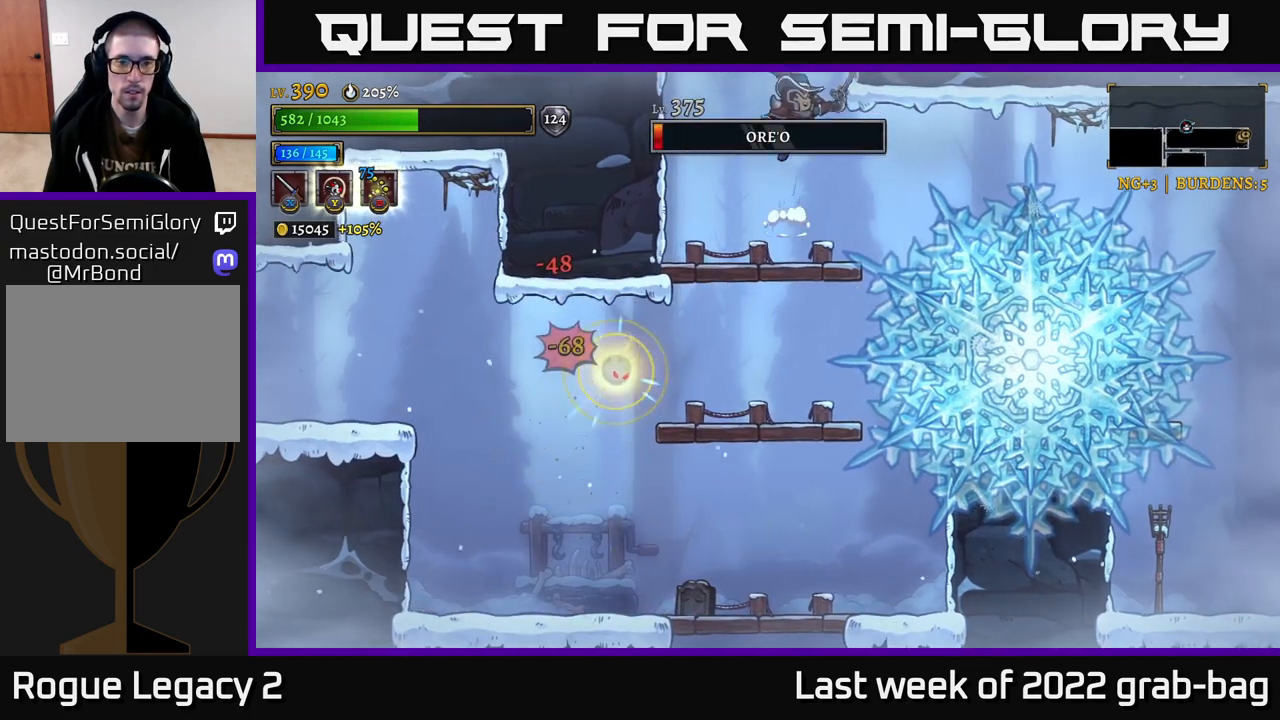
{"buttons": [], "left_stick": "right", "right_stick": "center", "events": [[267, "left_stick", "center"], [417, "left_stick", "right"]]}
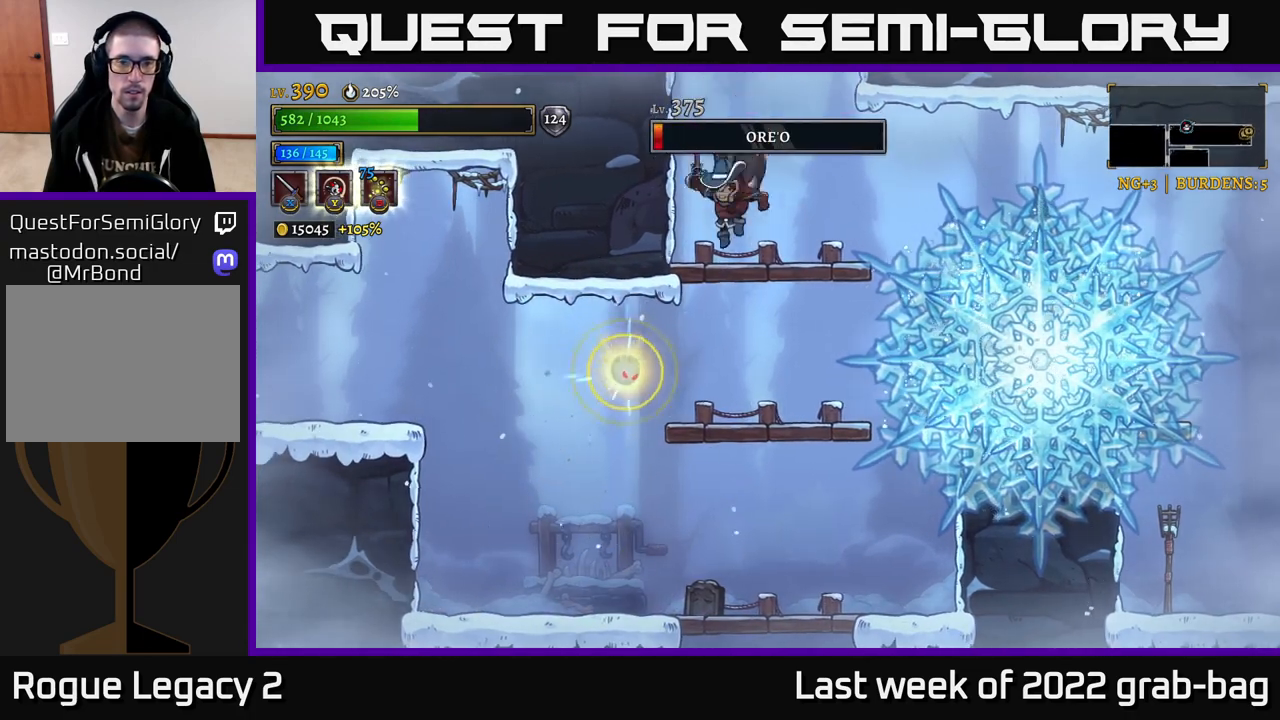
{"buttons": [], "left_stick": "left", "right_stick": "center", "events": [[33, "left_stick", "left"], [267, "left_stick", "center"], [417, "A", "down"], [450, "left_stick", "left"], [467, "A", "up"]]}
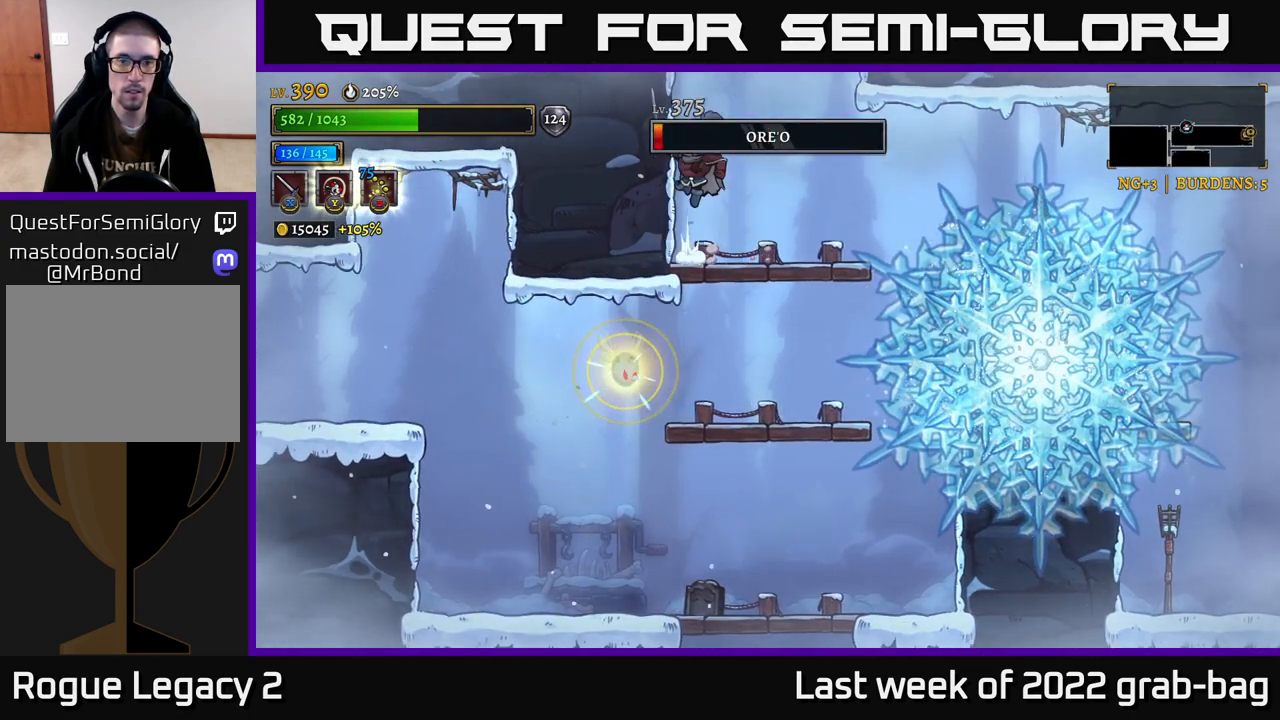
{"buttons": [], "left_stick": "center", "right_stick": "center", "events": [[150, "left_stick", "center"], [217, "left_stick", "left"], [483, "left_stick", "center"]]}
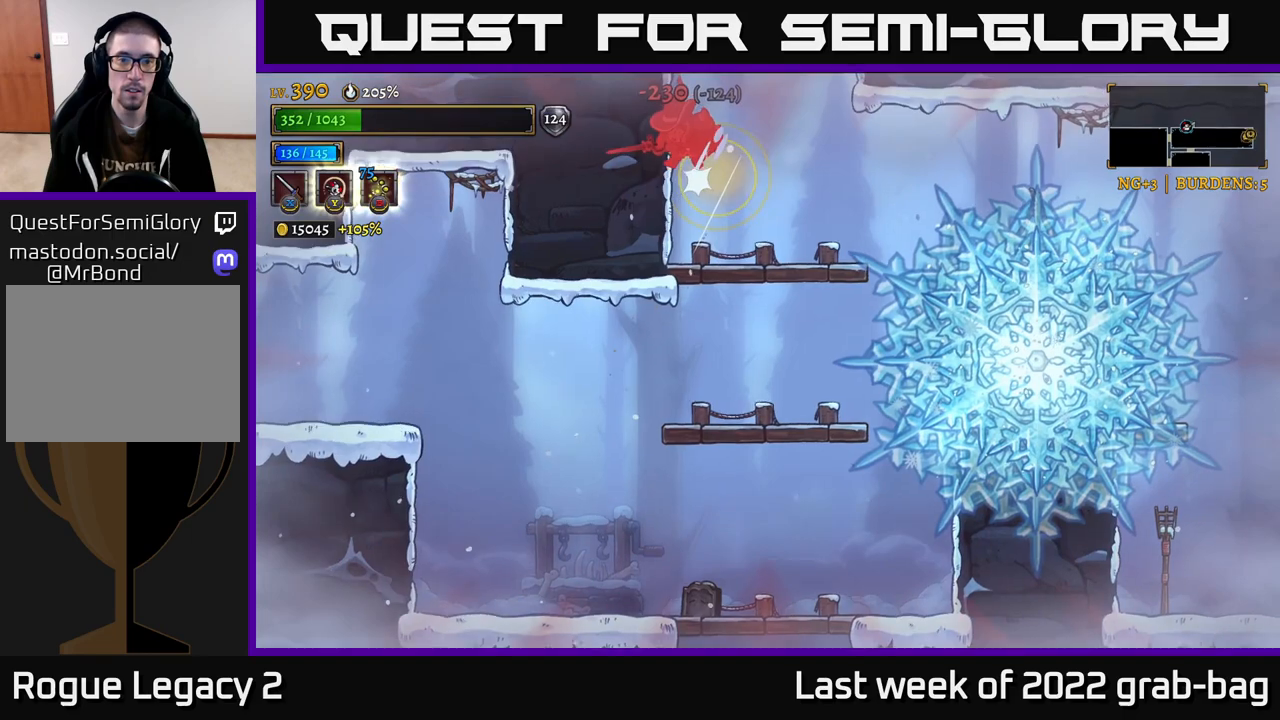
{"buttons": [], "left_stick": "down", "right_stick": "center", "events": [[183, "left_stick", "down"], [333, "A", "down"], [400, "A", "up"]]}
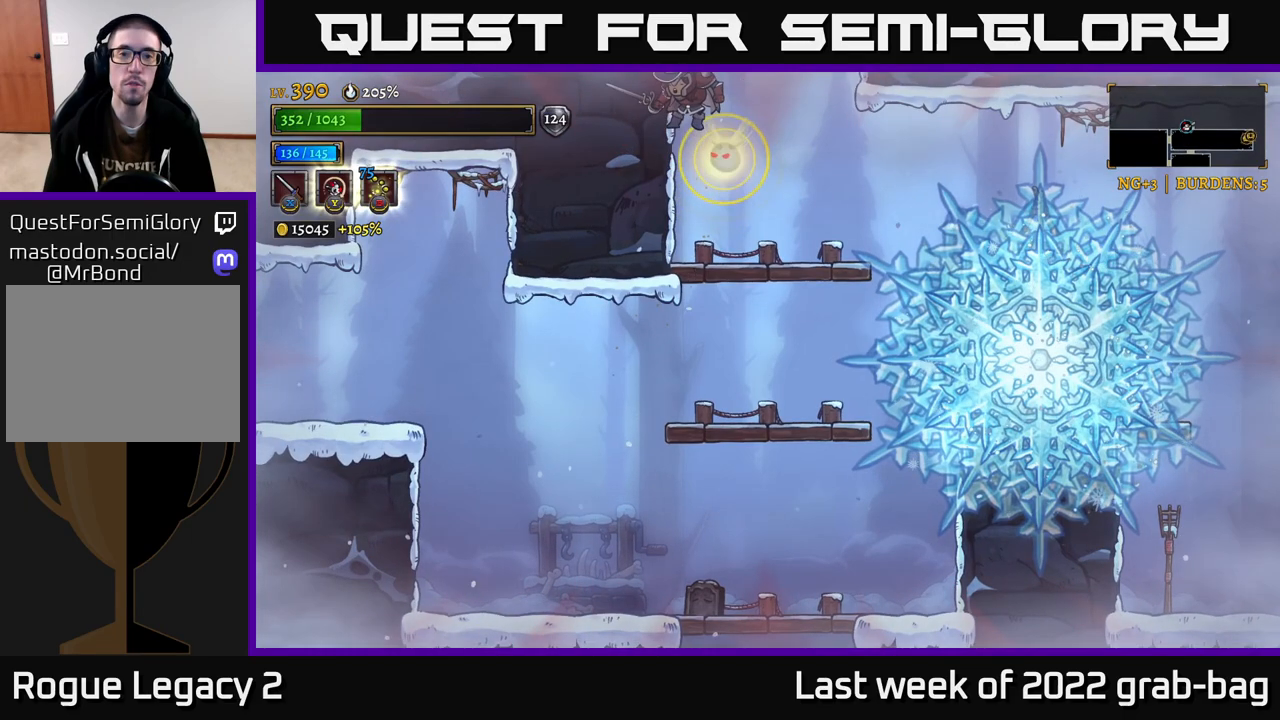
{"buttons": [], "left_stick": "right", "right_stick": "center", "events": [[250, "left_stick", "center"], [433, "left_stick", "right"]]}
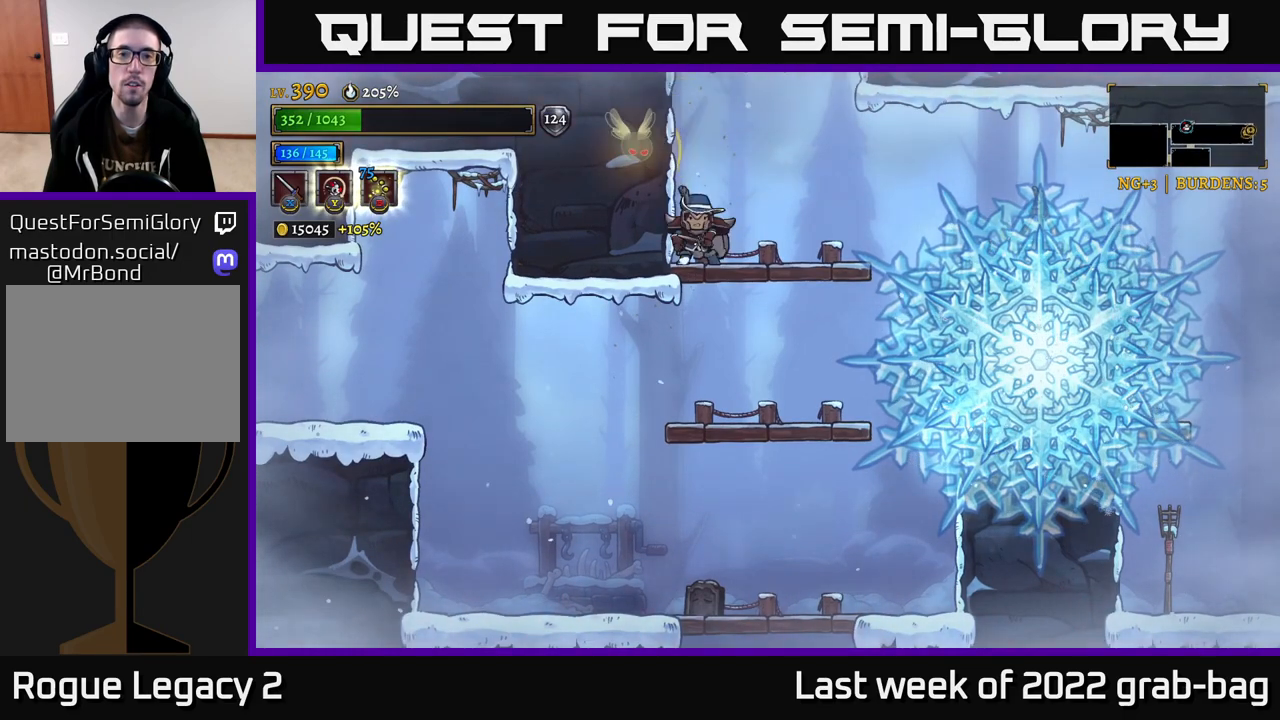
{"buttons": [], "left_stick": "left", "right_stick": "center", "events": [[50, "A", "down"], [133, "A", "up"], [500, "left_stick", "left"]]}
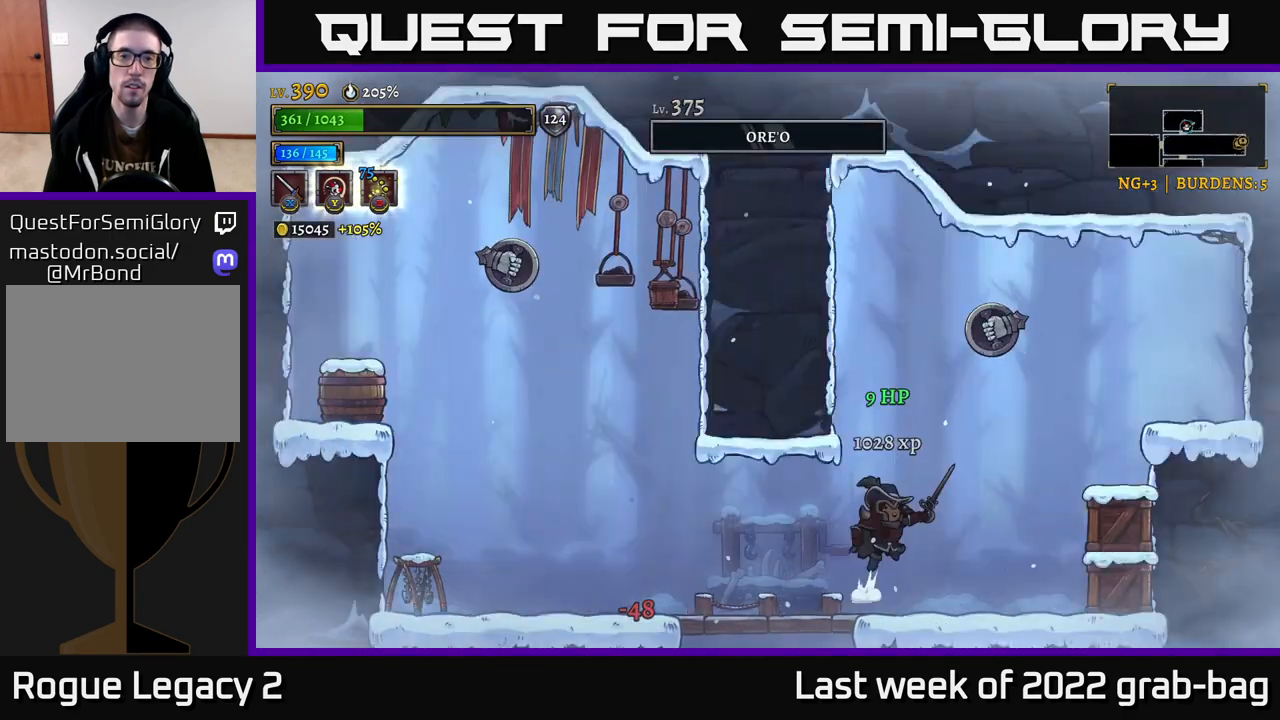
{"buttons": [], "left_stick": "up-left", "right_stick": "center", "events": [[183, "left_stick", "center"], [333, "left_stick", "up-left"]]}
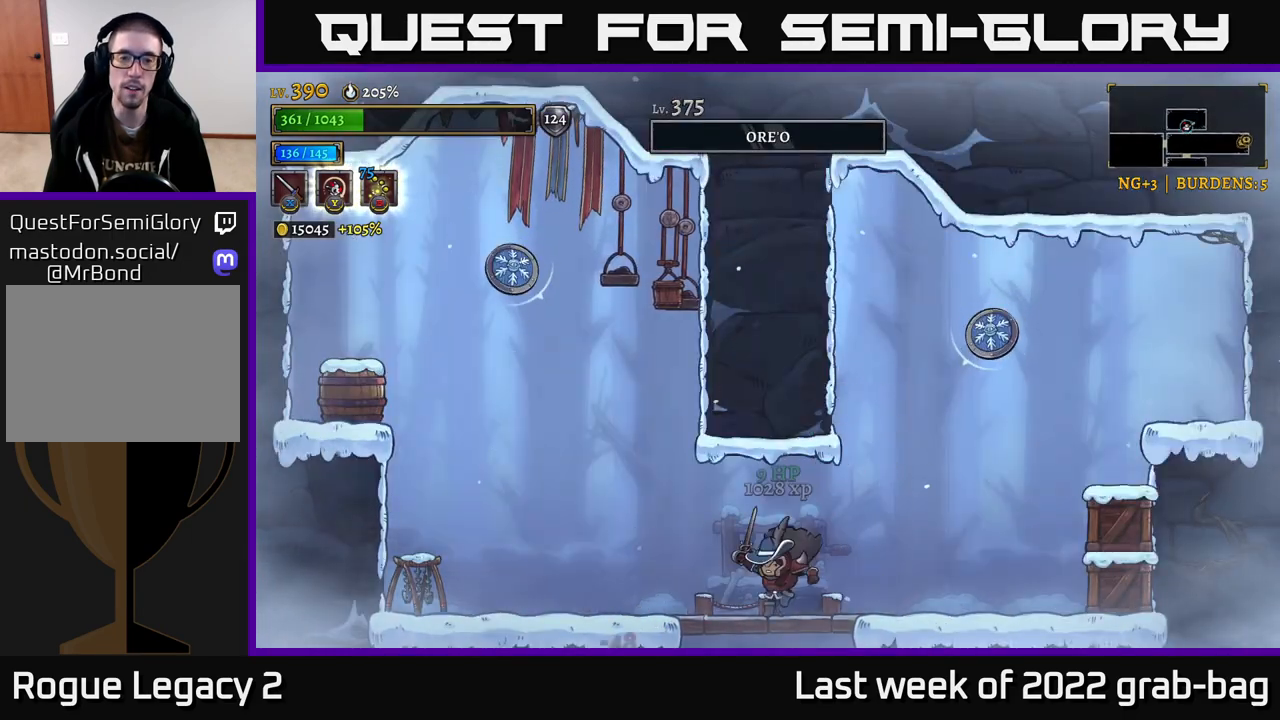
{"buttons": [], "left_stick": "left", "right_stick": "center", "events": [[17, "left_stick", "center"], [150, "left_stick", "right"], [300, "left_stick", "center"], [417, "left_stick", "left"]]}
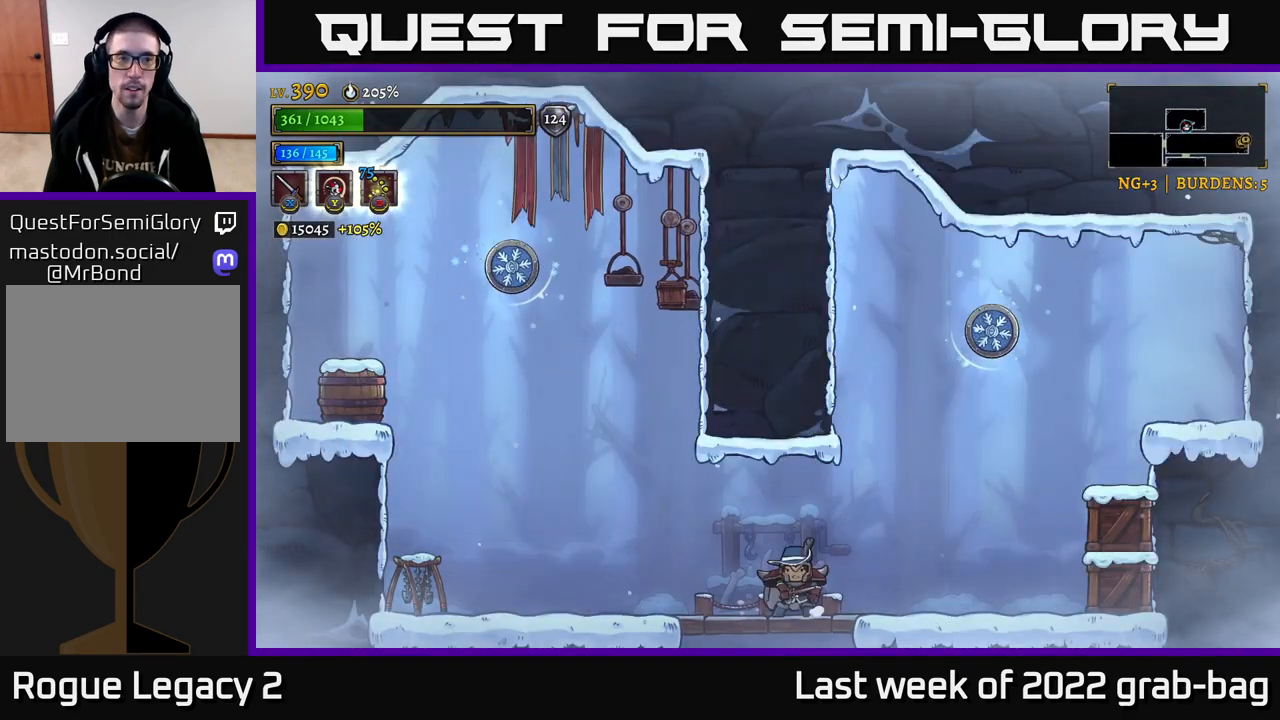
{"buttons": [], "left_stick": "center", "right_stick": "center", "events": [[67, "left_stick", "up-left"], [317, "left_stick", "center"]]}
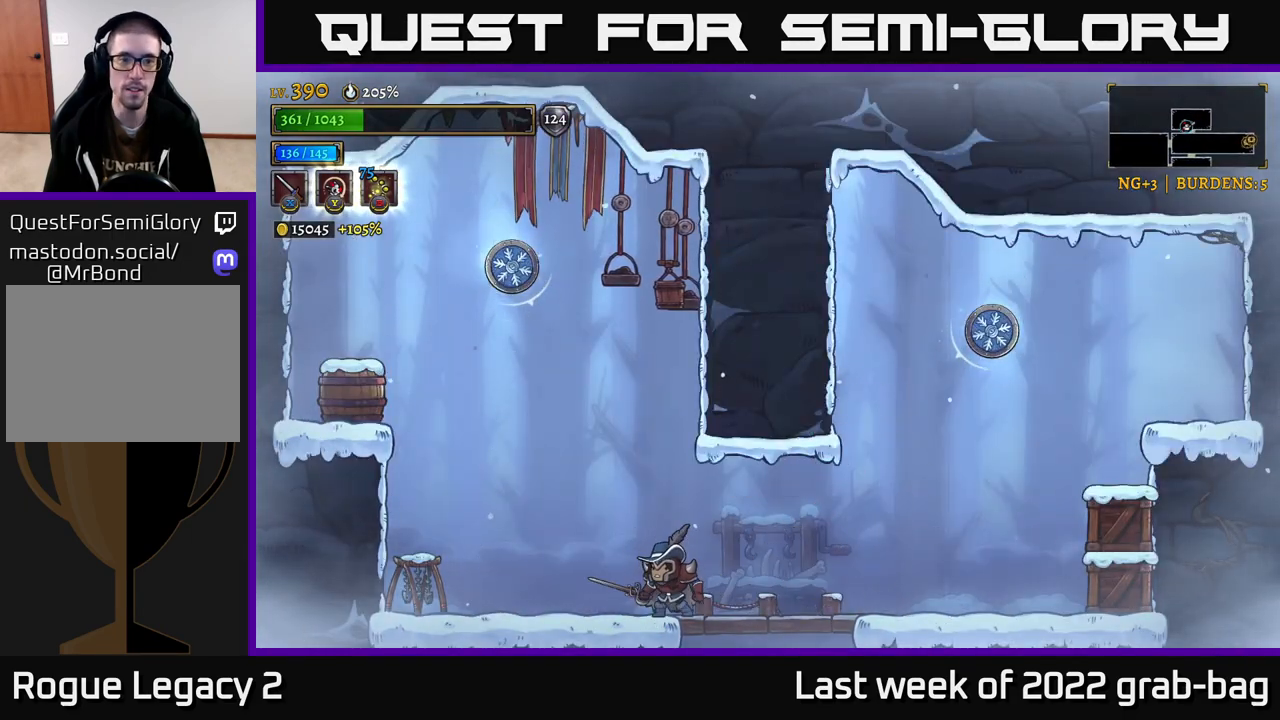
{"buttons": ["X", "R2"], "left_stick": "right", "right_stick": "center", "events": [[417, "left_stick", "right"], [483, "R2", "down"], [500, "X", "down"]]}
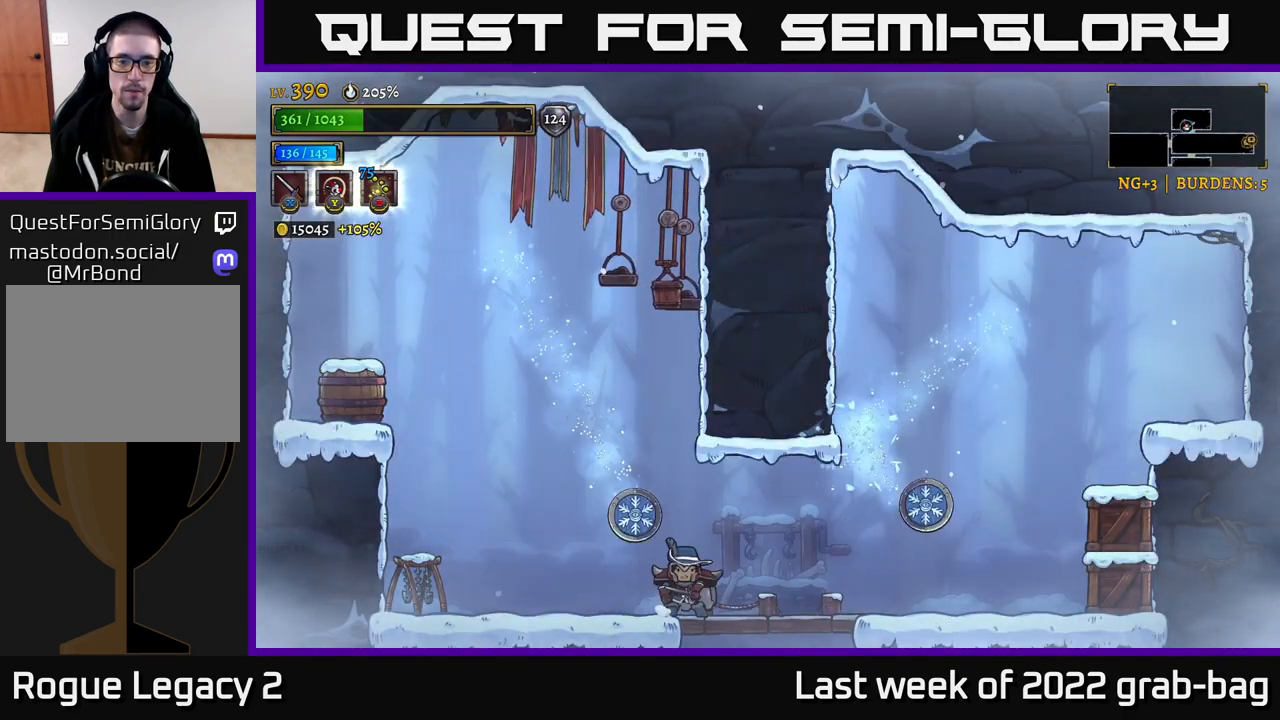
{"buttons": [], "left_stick": "center", "right_stick": "center", "events": [[17, "A", "down"], [100, "R2", "up"], [133, "X", "up"], [200, "A", "up"], [400, "X", "down"], [450, "left_stick", "center"], [500, "X", "up"]]}
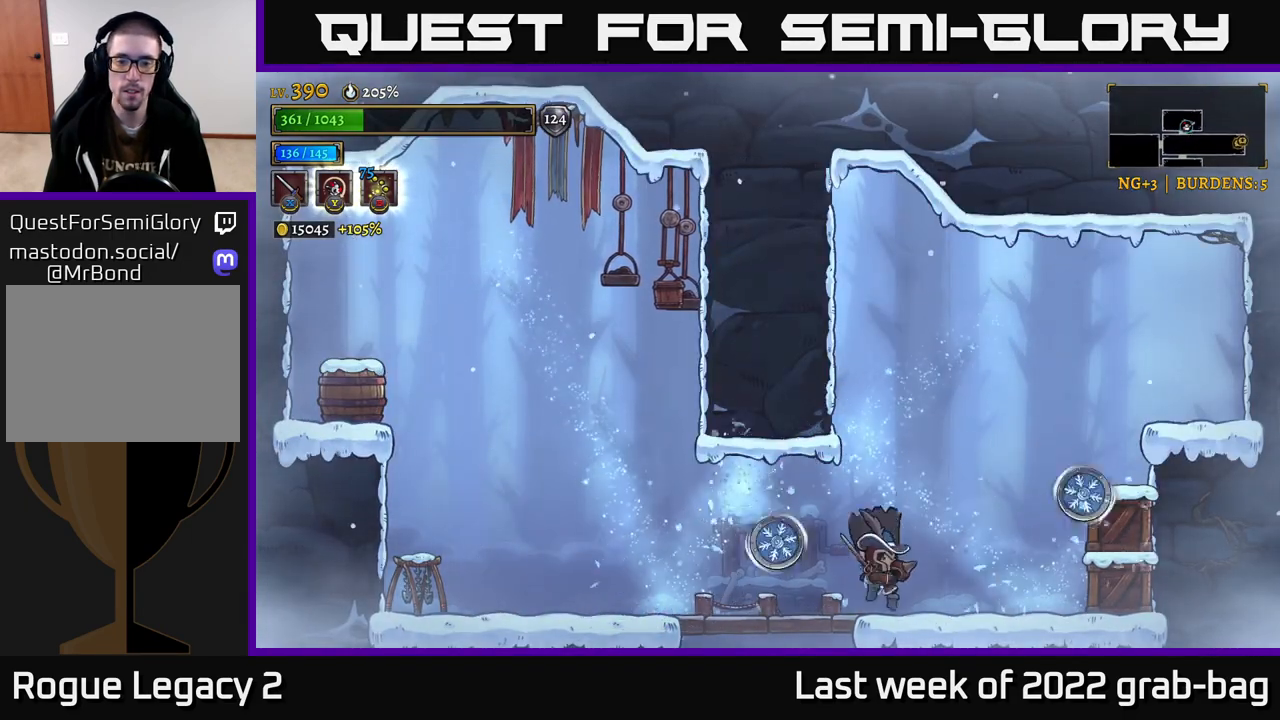
{"buttons": [], "left_stick": "right", "right_stick": "center", "events": [[67, "left_stick", "right"], [367, "R2", "down"], [500, "R2", "up"]]}
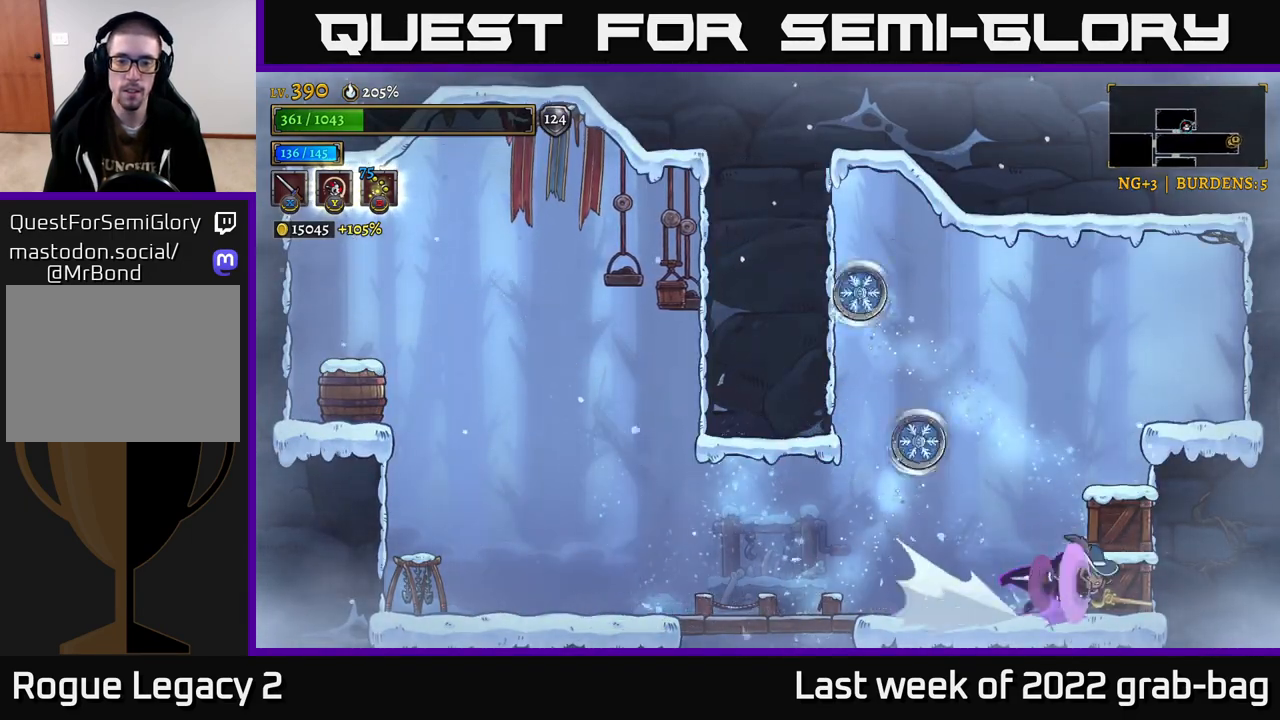
{"buttons": [], "left_stick": "right", "right_stick": "center", "events": [[117, "left_stick", "center"], [167, "left_stick", "left"], [350, "left_stick", "center"], [367, "X", "down"], [400, "left_stick", "right"], [467, "X", "up"]]}
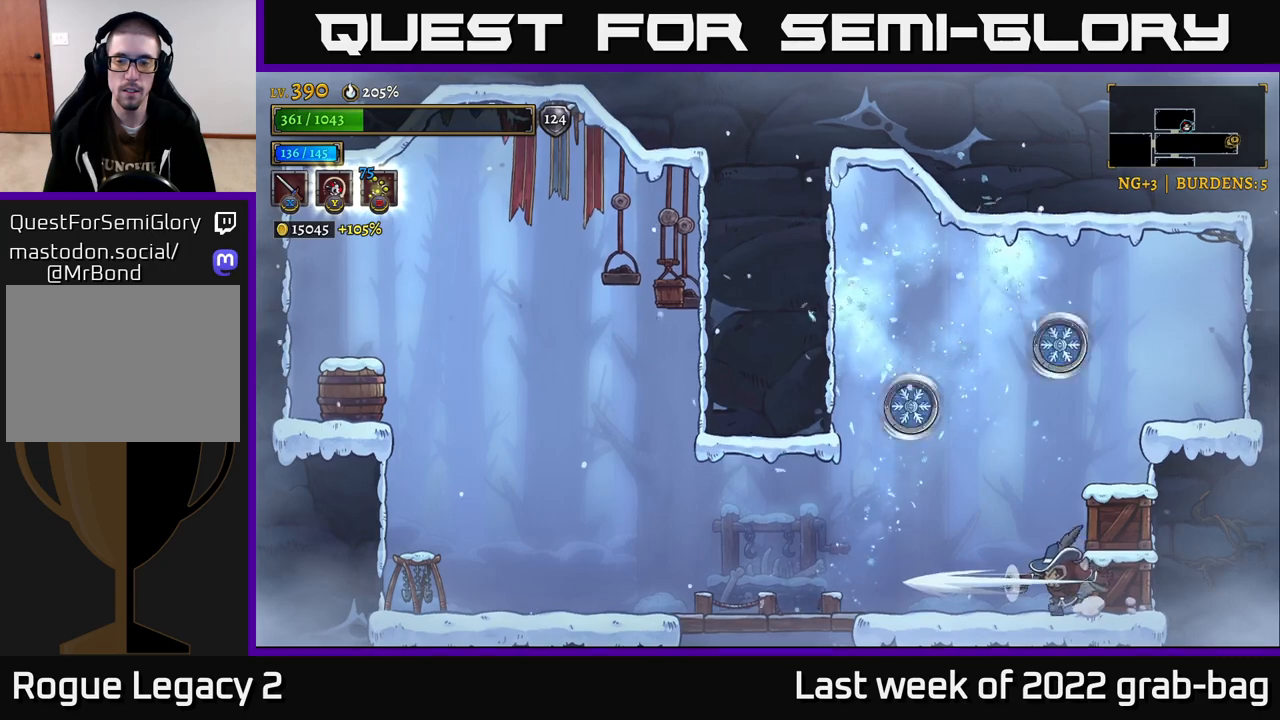
{"buttons": ["A"], "left_stick": "center", "right_stick": "center", "events": [[83, "left_stick", "center"], [283, "X", "down"], [400, "A", "down"], [400, "X", "up"]]}
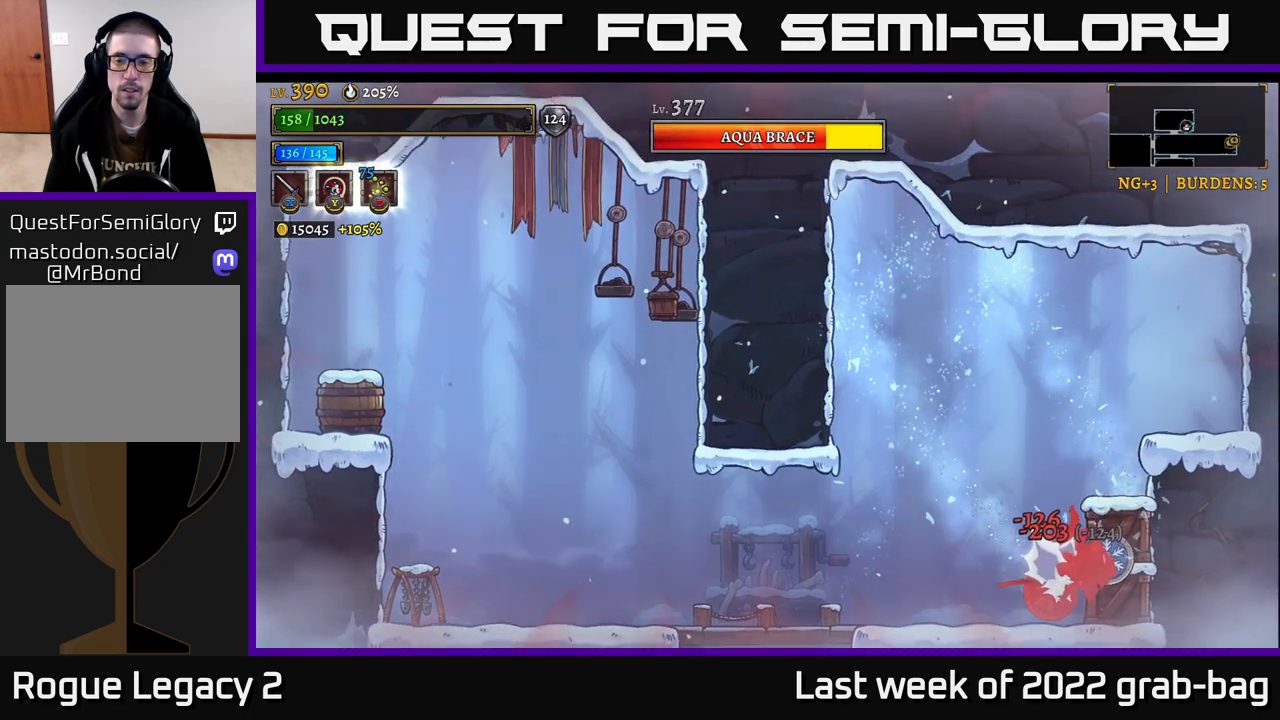
{"buttons": [], "left_stick": "left", "right_stick": "center", "events": [[17, "A", "up"], [283, "X", "down"], [350, "X", "up"], [433, "X", "down"], [433, "left_stick", "left"], [483, "X", "up"]]}
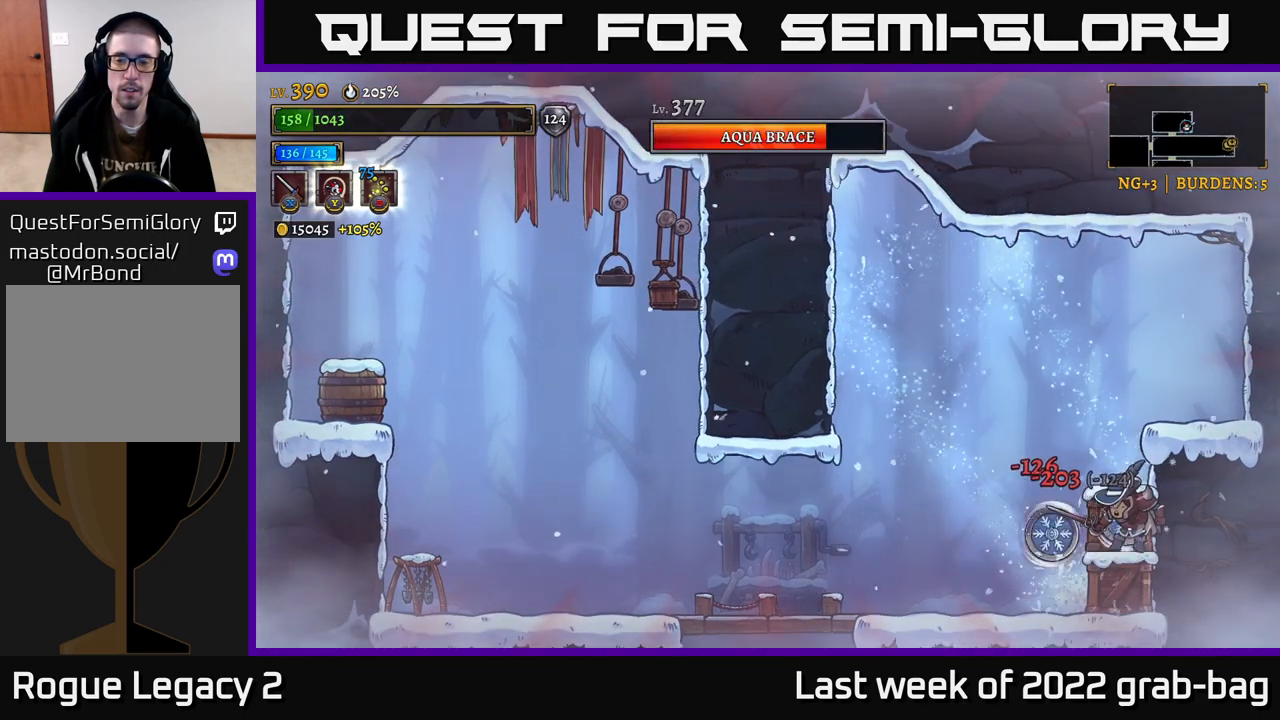
{"buttons": ["A", "X"], "left_stick": "left", "right_stick": "center", "events": [[67, "X", "down"], [117, "left_stick", "center"], [133, "X", "up"], [200, "X", "down"], [283, "left_stick", "left"], [300, "X", "up"], [317, "A", "down"], [400, "X", "down"]]}
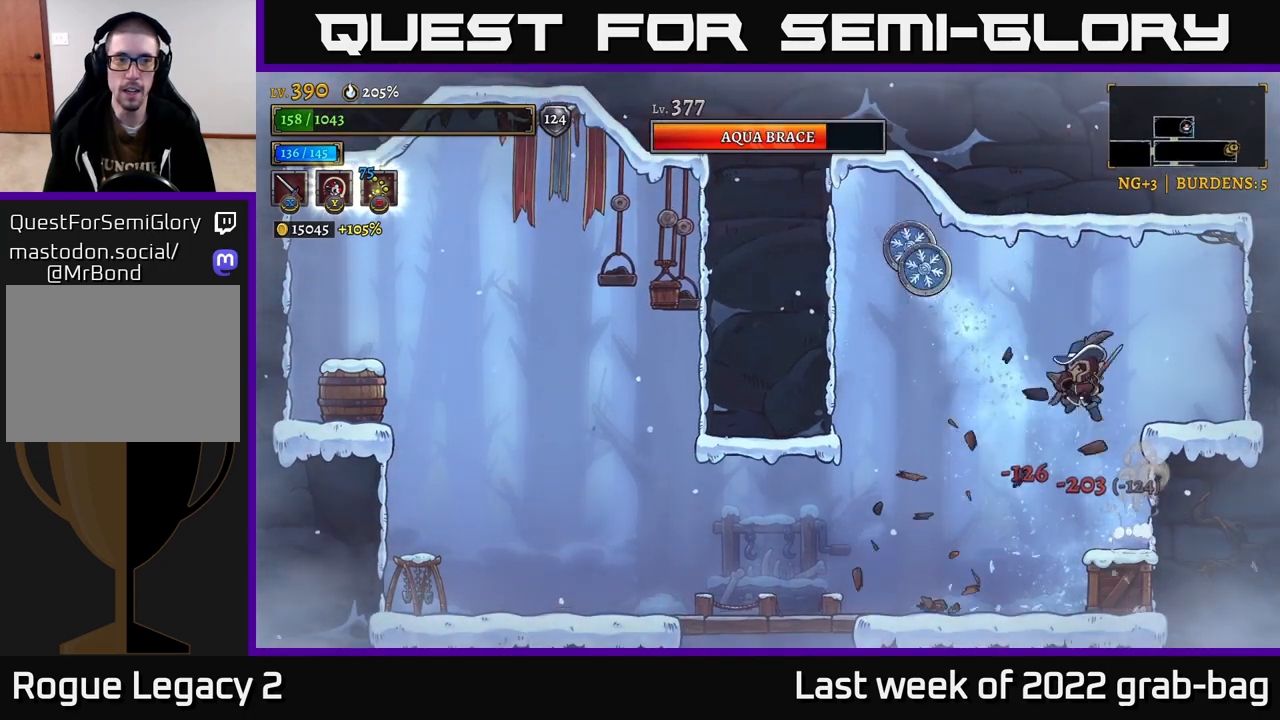
{"buttons": [], "left_stick": "left", "right_stick": "center", "events": [[17, "left_stick", "center"], [83, "X", "up"], [133, "A", "up"], [133, "left_stick", "left"]]}
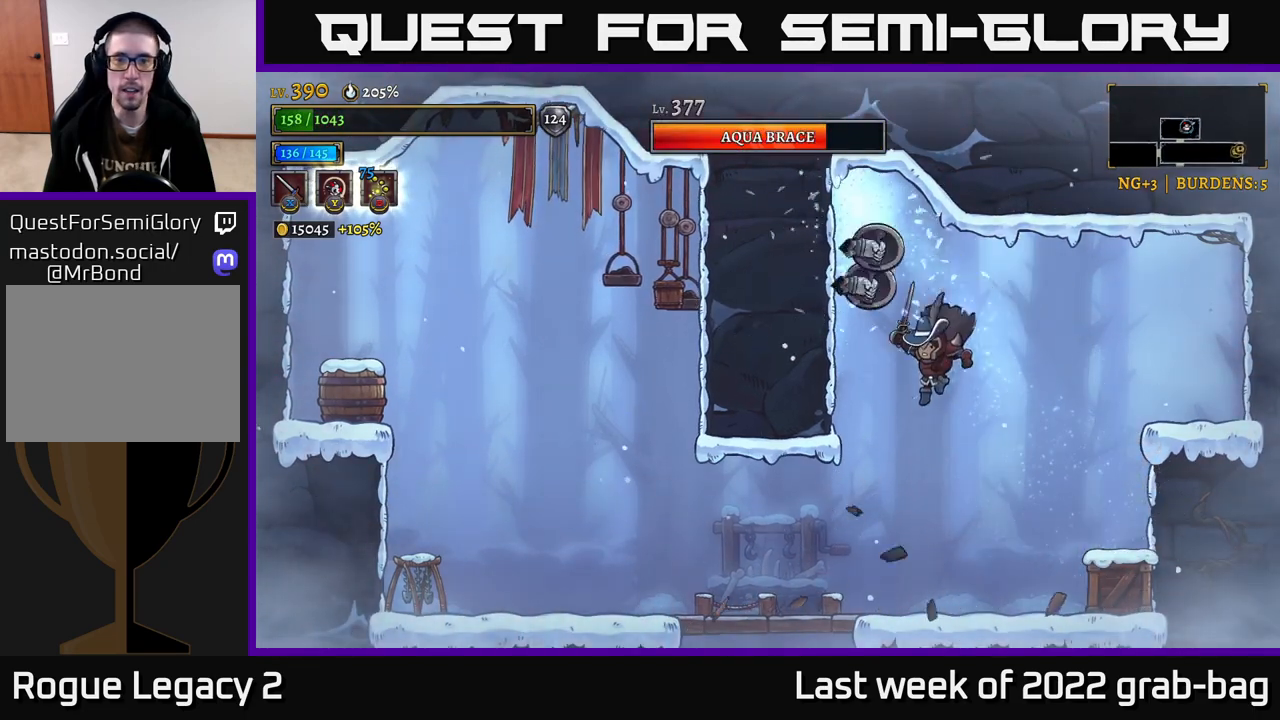
{"buttons": [], "left_stick": "left", "right_stick": "center", "events": [[33, "L2", "down"], [183, "L2", "up"]]}
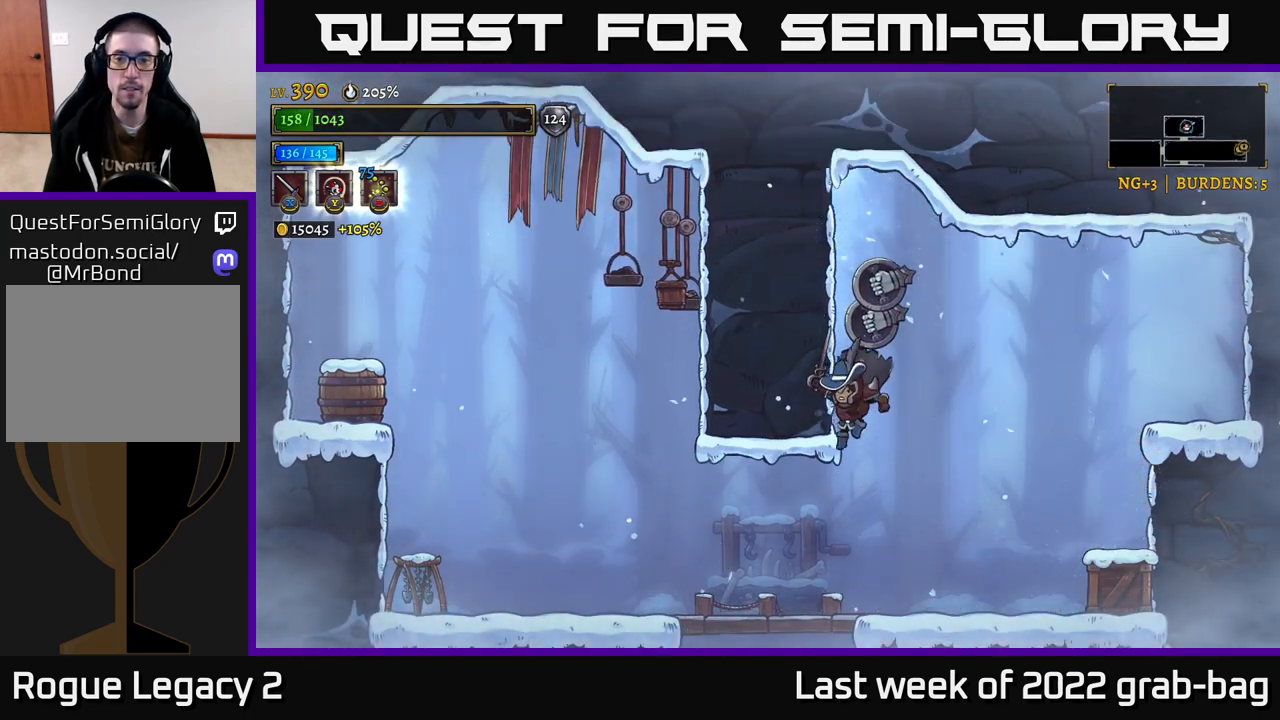
{"buttons": [], "left_stick": "left", "right_stick": "center", "events": [[17, "left_stick", "center"], [233, "left_stick", "left"]]}
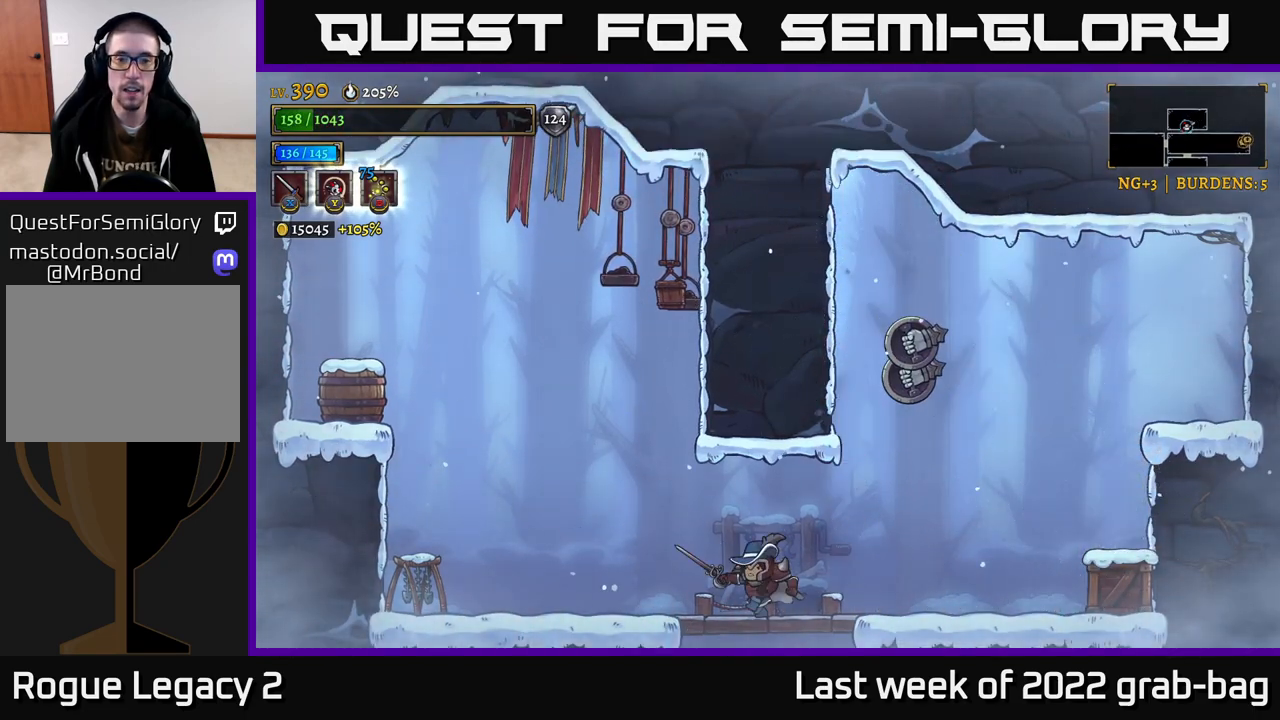
{"buttons": ["A", "X"], "left_stick": "center", "right_stick": "center", "events": [[100, "left_stick", "right"], [333, "A", "down"], [333, "left_stick", "center"], [400, "X", "down"]]}